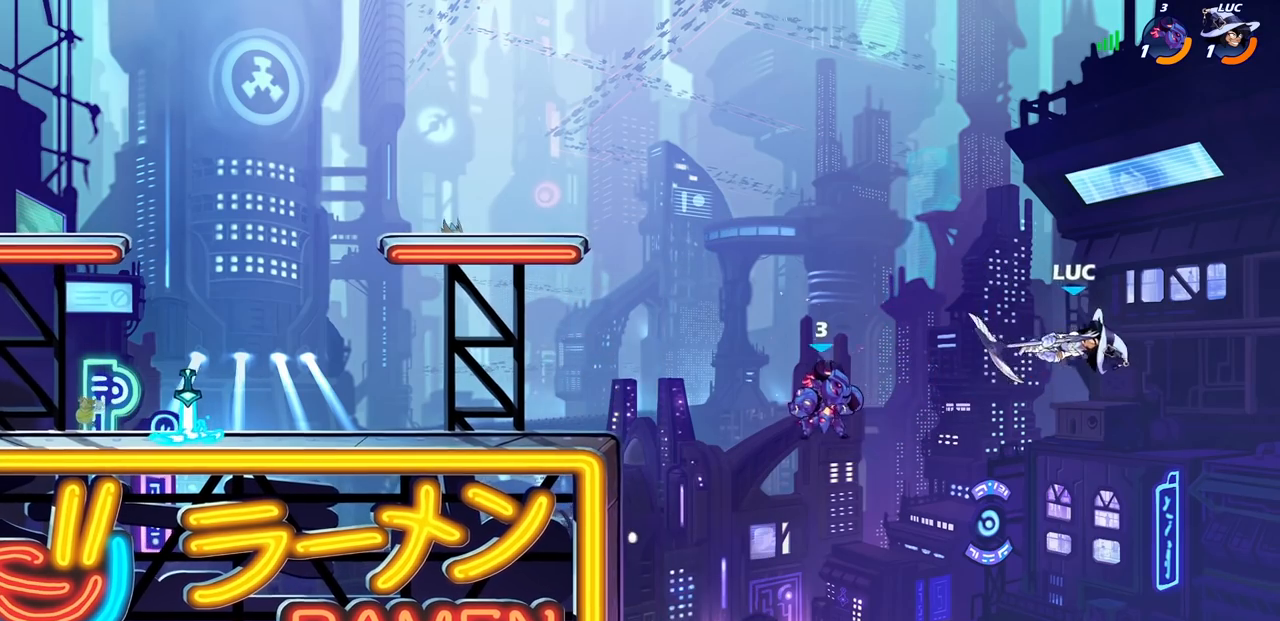
Gameplay with a controller (PlayStation layout); each line is a JSON object with the inputs held at the frame after it. "events" lists button and stick changes between this image and that frame as [ms after this image, input, new state], when the widget could be followed in between.
{"buttons": [], "left_stick": "left", "right_stick": "center"}
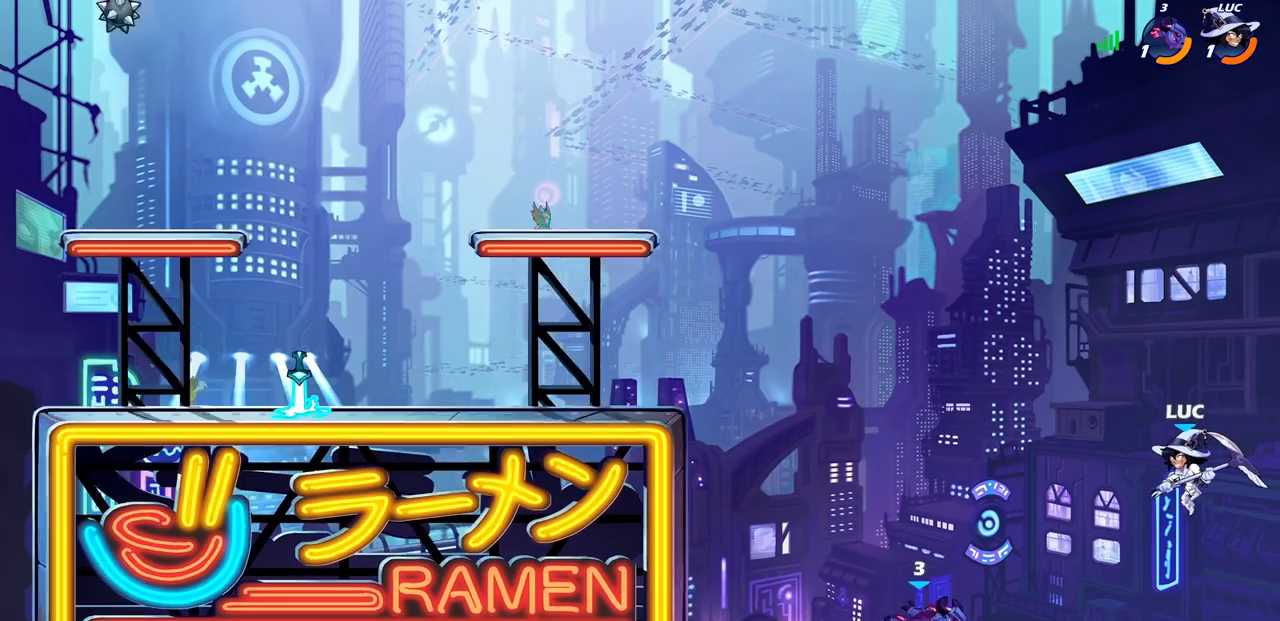
{"buttons": ["SQUARE"], "left_stick": "left", "right_stick": "down-left", "events": [[350, "CROSS", "down"], [433, "SQUARE", "down"], [483, "CROSS", "up"], [483, "right_stick", "down-left"]]}
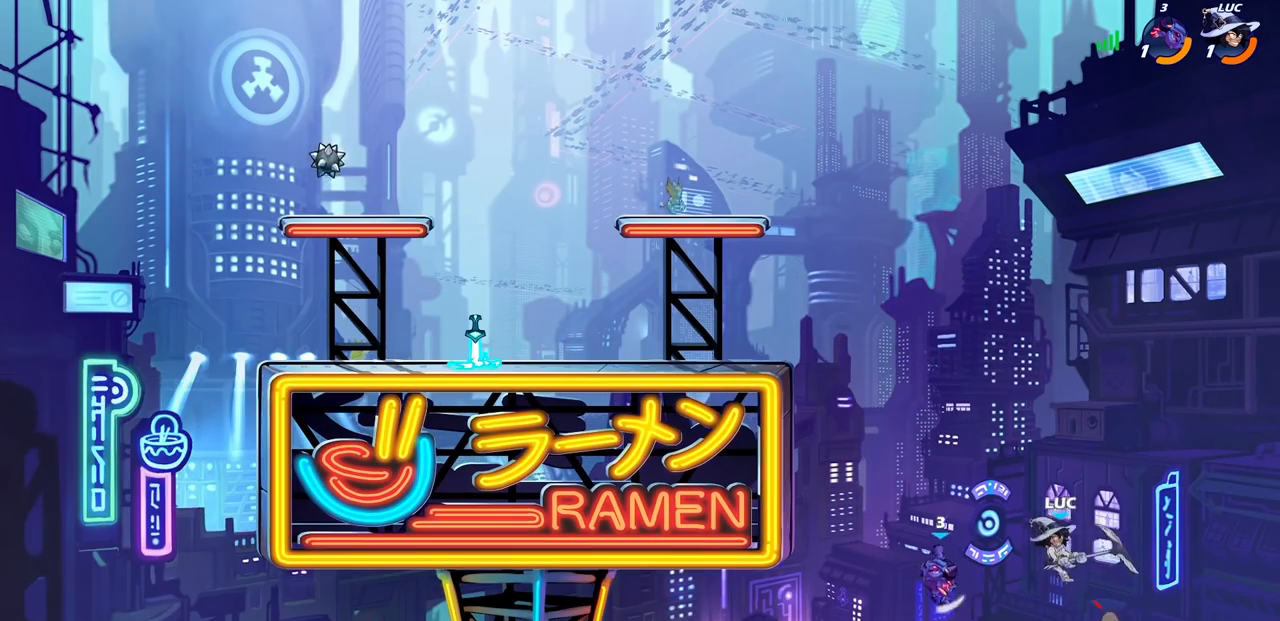
{"buttons": [], "left_stick": "up-left", "right_stick": "center", "events": [[33, "SQUARE", "up"], [33, "right_stick", "center"], [317, "left_stick", "up"], [417, "left_stick", "center"], [500, "left_stick", "up-left"]]}
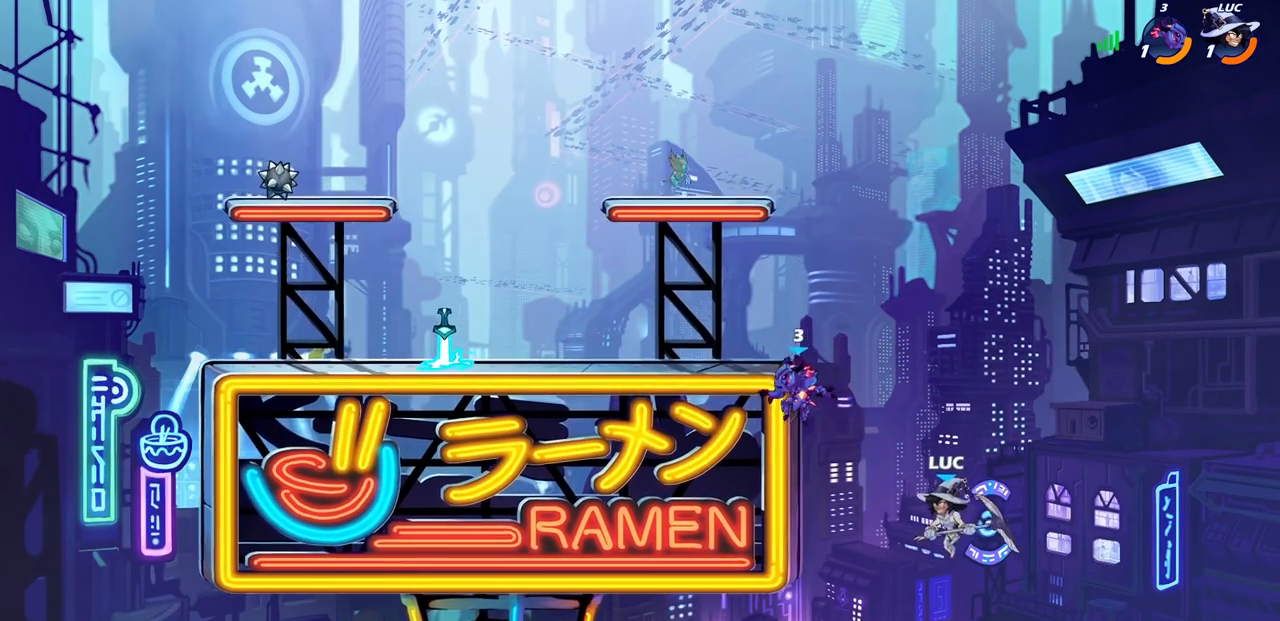
{"buttons": ["R1", "R2"], "left_stick": "up-left", "right_stick": "center"}
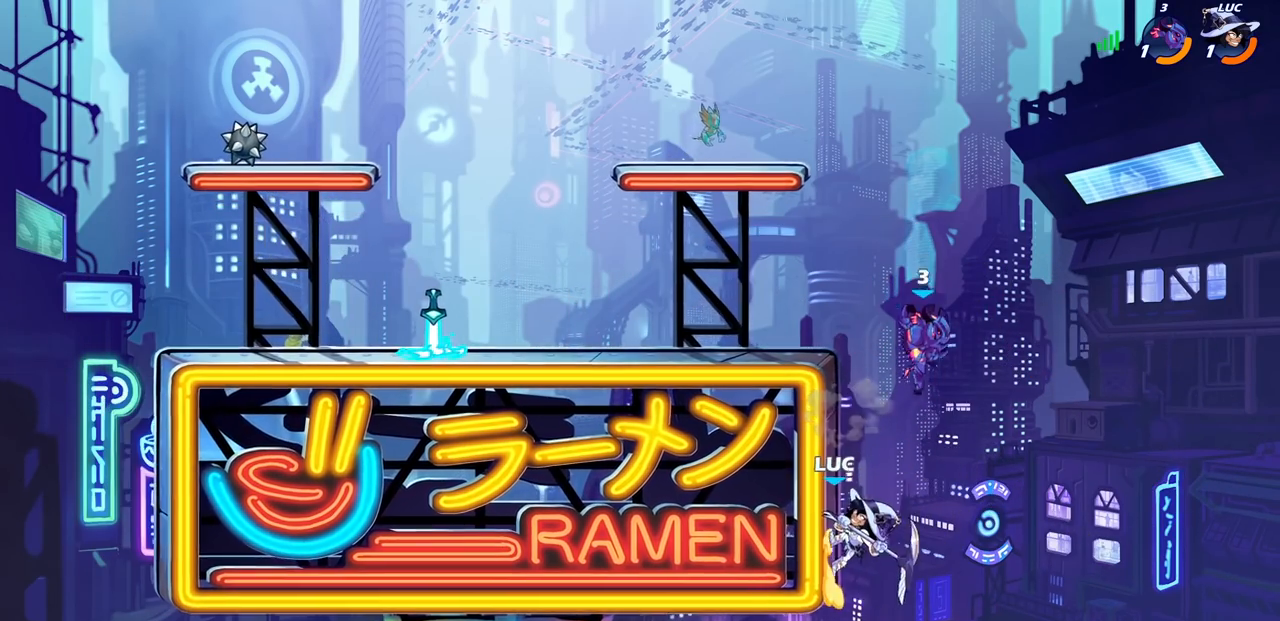
{"buttons": ["L3"], "left_stick": "down-left", "right_stick": "center", "events": [[117, "R1", "up"], [117, "R2", "up"], [233, "left_stick", "right"], [300, "SQUARE", "down"], [300, "left_stick", "down-left"], [383, "SQUARE", "up"], [483, "L3", "down"]]}
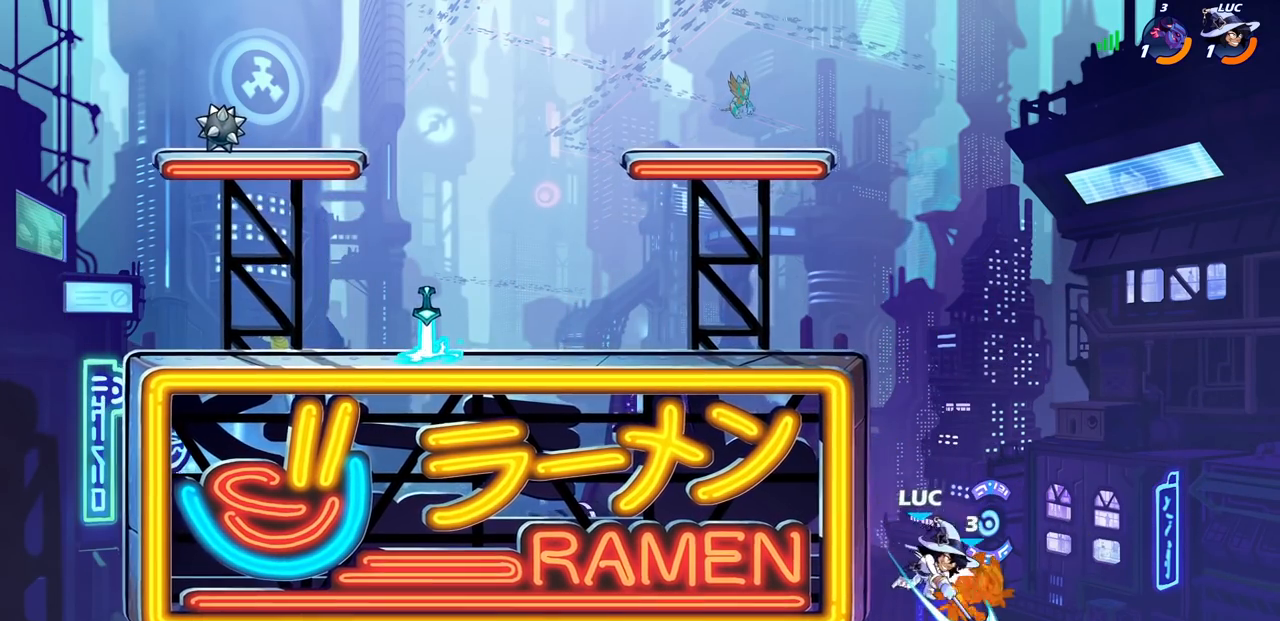
{"buttons": [], "left_stick": "up", "right_stick": "center", "events": [[117, "L3", "up"], [117, "left_stick", "left"], [350, "left_stick", "up"], [433, "left_stick", "right"], [483, "left_stick", "up"]]}
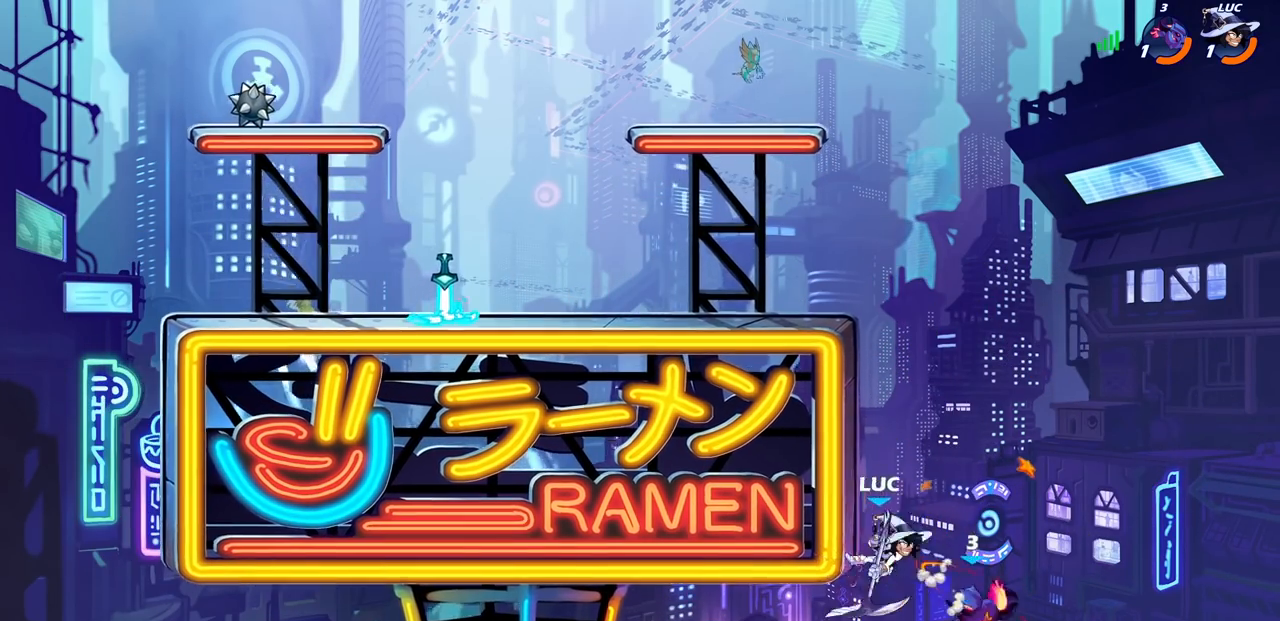
{"buttons": ["CROSS"], "left_stick": "center", "right_stick": "center", "events": [[33, "CROSS", "down"], [33, "left_stick", "up-left"], [167, "CROSS", "up"], [333, "left_stick", "center"], [467, "CROSS", "down"]]}
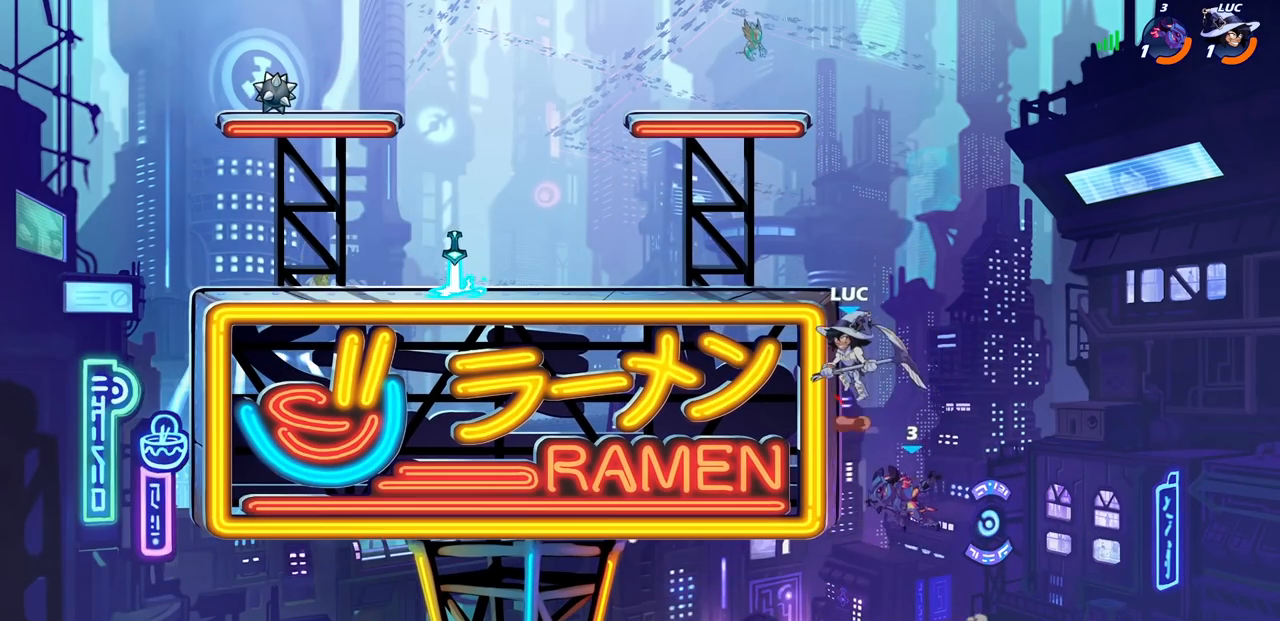
{"buttons": [], "left_stick": "center", "right_stick": "center", "events": [[67, "left_stick", "left"], [100, "CIRCLE", "down"], [100, "CROSS", "up"], [150, "left_stick", "down"], [400, "CIRCLE", "up"], [467, "left_stick", "center"]]}
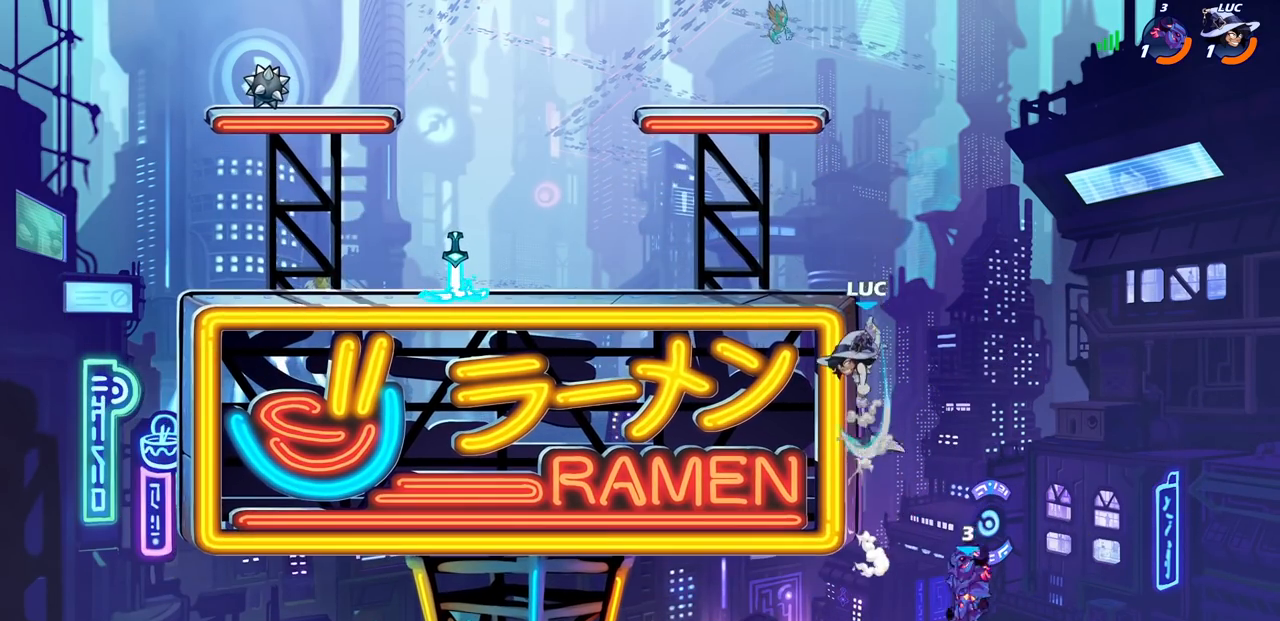
{"buttons": [], "left_stick": "center", "right_stick": "center", "events": [[350, "left_stick", "up-left"], [400, "CIRCLE", "down"], [467, "left_stick", "center"], [500, "CIRCLE", "up"]]}
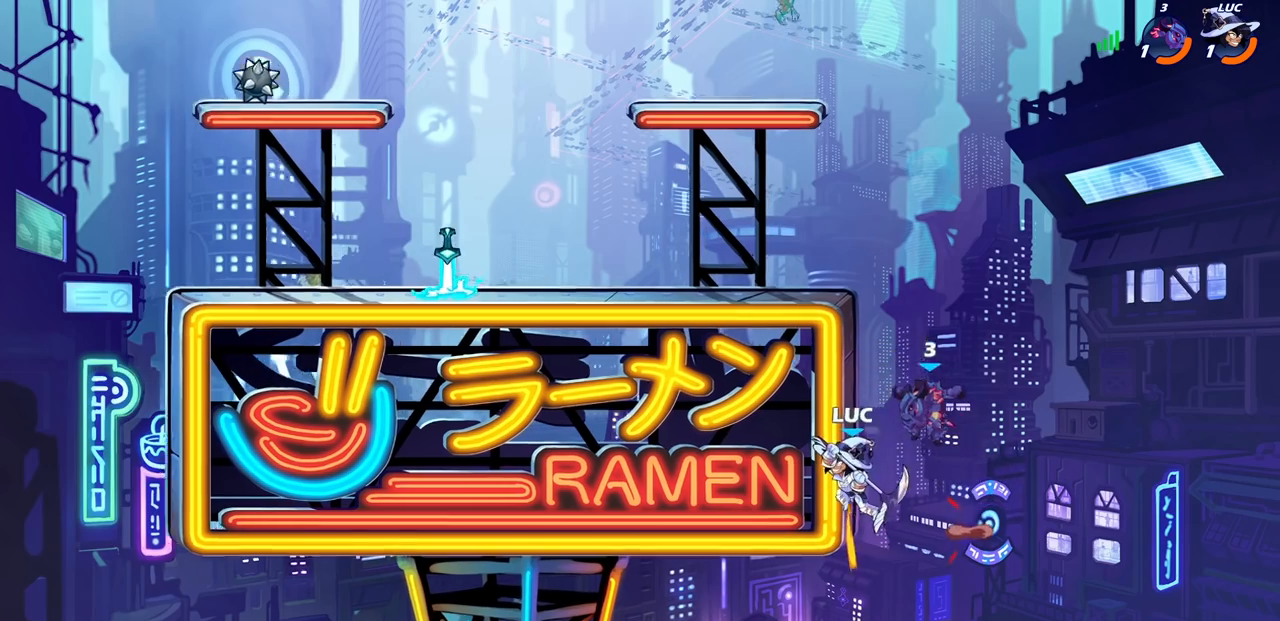
{"buttons": [], "left_stick": "left", "right_stick": "center", "events": [[100, "CIRCLE", "down"], [250, "CIRCLE", "up"], [333, "left_stick", "left"]]}
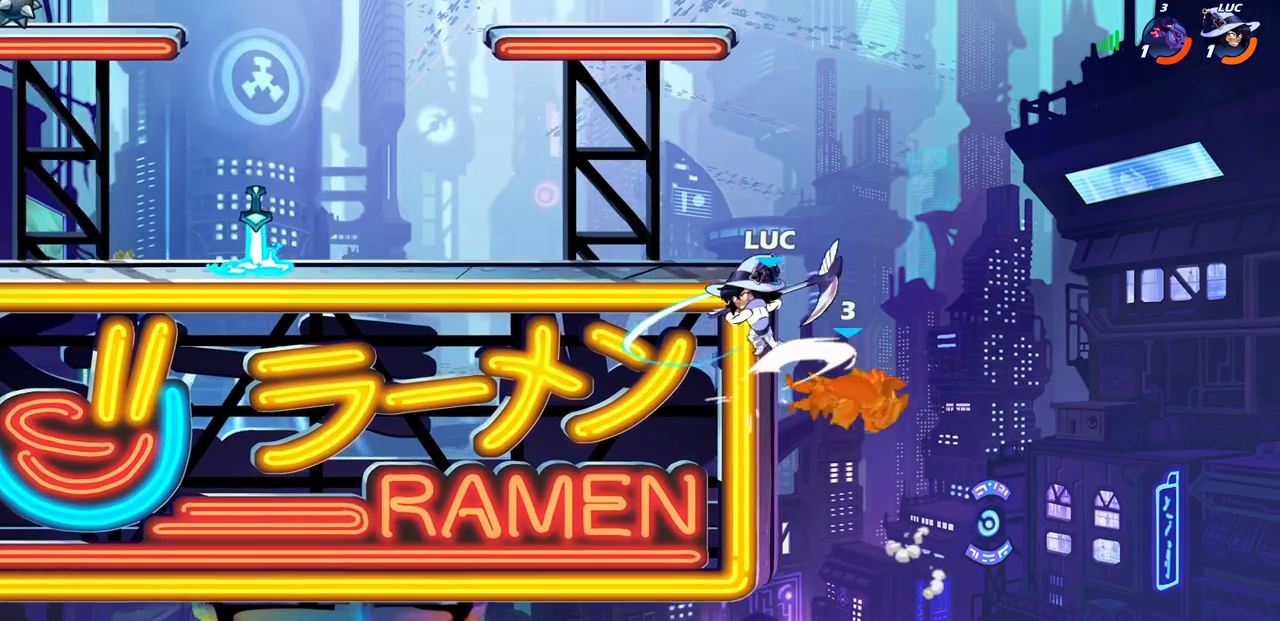
{"buttons": [], "left_stick": "center", "right_stick": "center", "events": [[167, "CROSS", "down"], [217, "left_stick", "up"], [250, "CROSS", "up"], [333, "left_stick", "down-right"], [367, "R1", "down"], [417, "R1", "up"], [450, "left_stick", "center"]]}
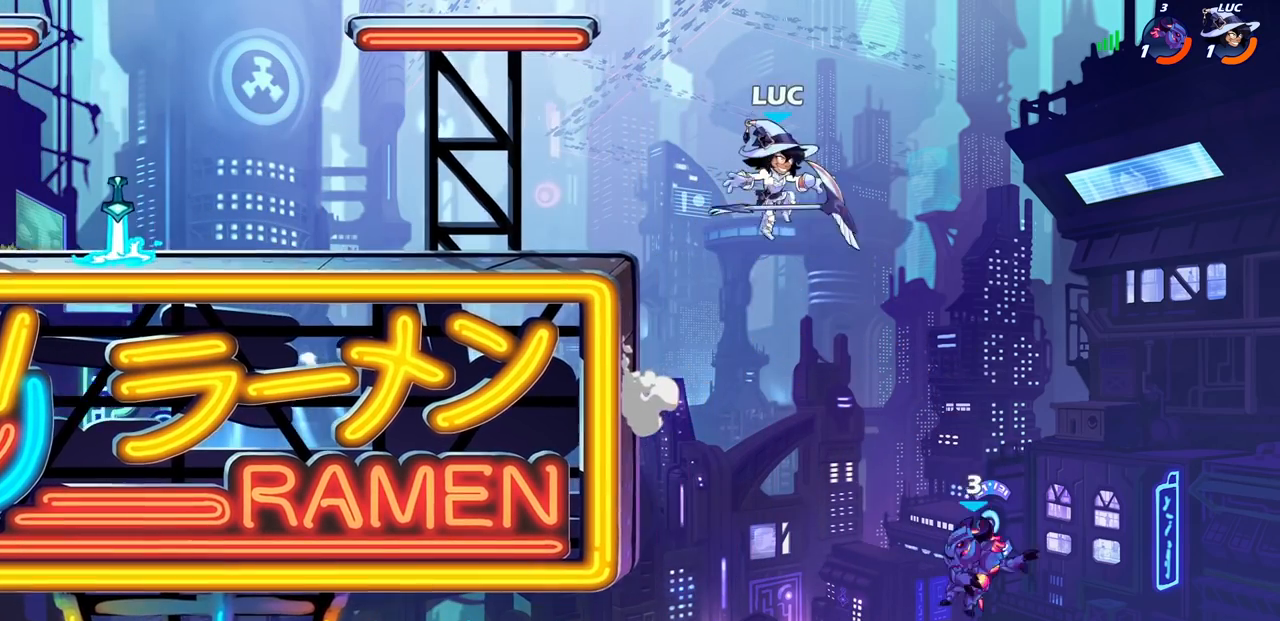
{"buttons": [], "left_stick": "down-left", "right_stick": "center", "events": [[267, "left_stick", "left"], [450, "left_stick", "down-left"]]}
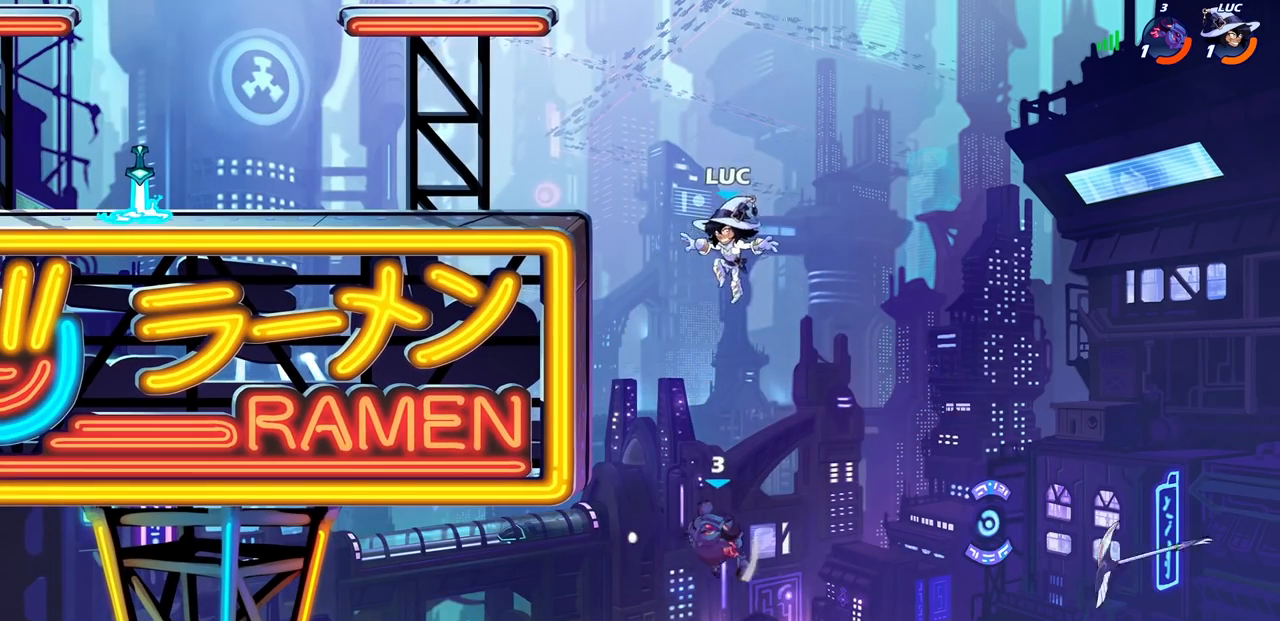
{"buttons": [], "left_stick": "center", "right_stick": "center", "events": [[50, "SQUARE", "down"], [150, "SQUARE", "up"], [200, "left_stick", "center"]]}
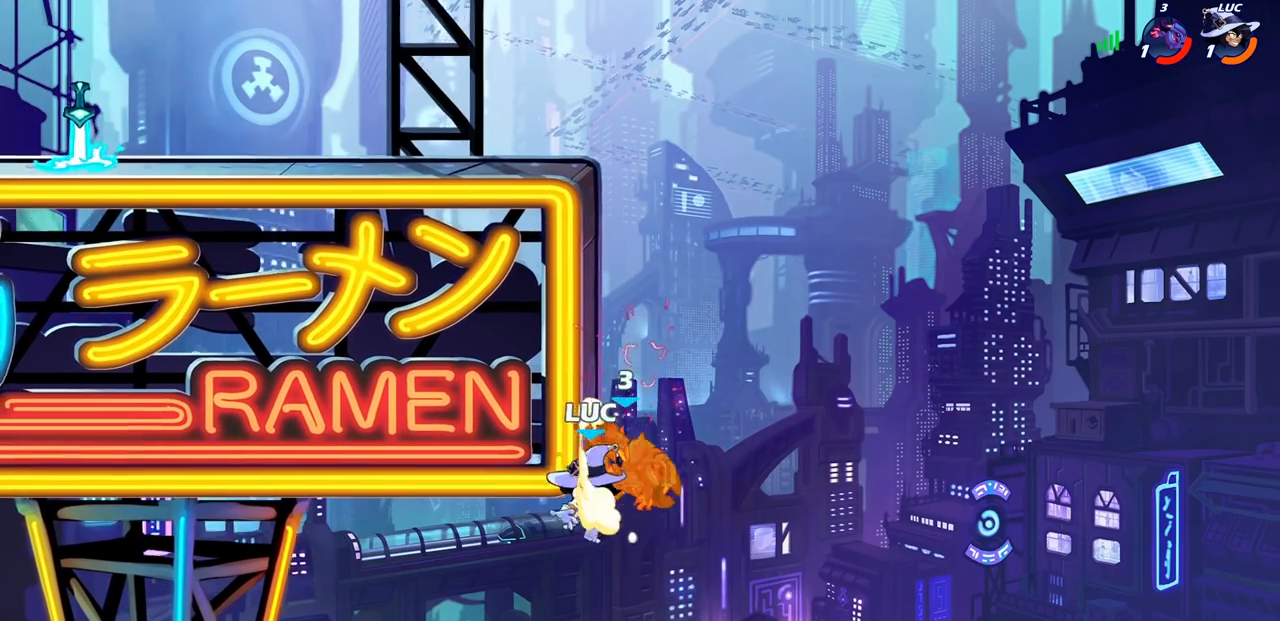
{"buttons": [], "left_stick": "up-right", "right_stick": "center", "events": [[33, "left_stick", "up"], [83, "left_stick", "up-right"], [250, "CROSS", "down"], [433, "CROSS", "up"]]}
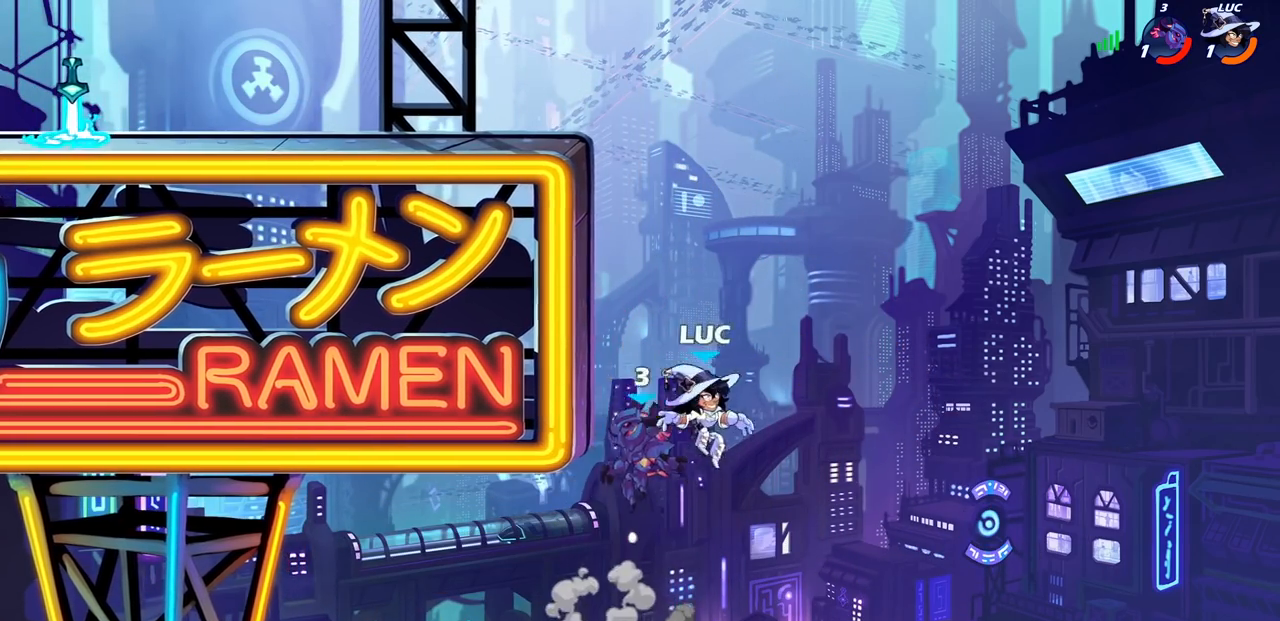
{"buttons": [], "left_stick": "center", "right_stick": "center", "events": [[17, "left_stick", "up-left"], [83, "CROSS", "down"], [283, "CROSS", "up"], [350, "left_stick", "down"], [383, "R2", "down"], [383, "SQUARE", "down"], [433, "R1", "down"], [483, "SQUARE", "up"], [483, "left_stick", "center"], [500, "R1", "up"], [500, "R2", "up"]]}
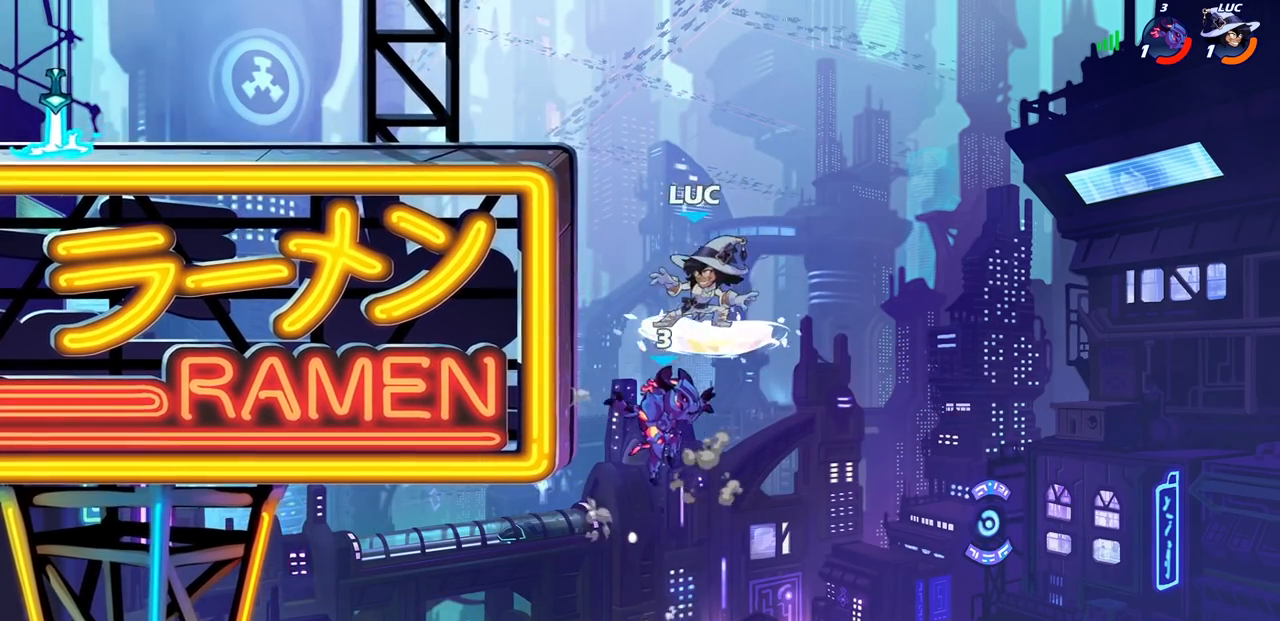
{"buttons": ["CIRCLE"], "left_stick": "up-left", "right_stick": "center", "events": [[217, "left_stick", "left"], [433, "CIRCLE", "down"], [433, "left_stick", "up-left"]]}
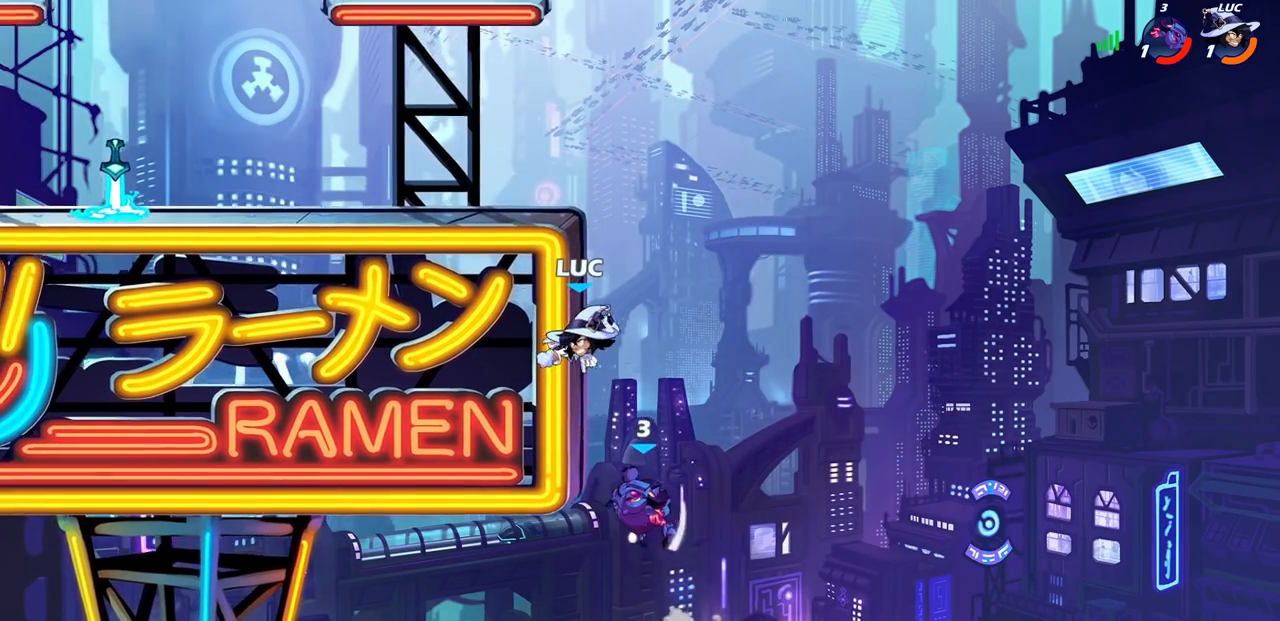
{"buttons": [], "left_stick": "left", "right_stick": "center", "events": [[17, "left_stick", "up"], [33, "CIRCLE", "up"], [117, "CIRCLE", "down"], [200, "CIRCLE", "up"], [283, "left_stick", "left"]]}
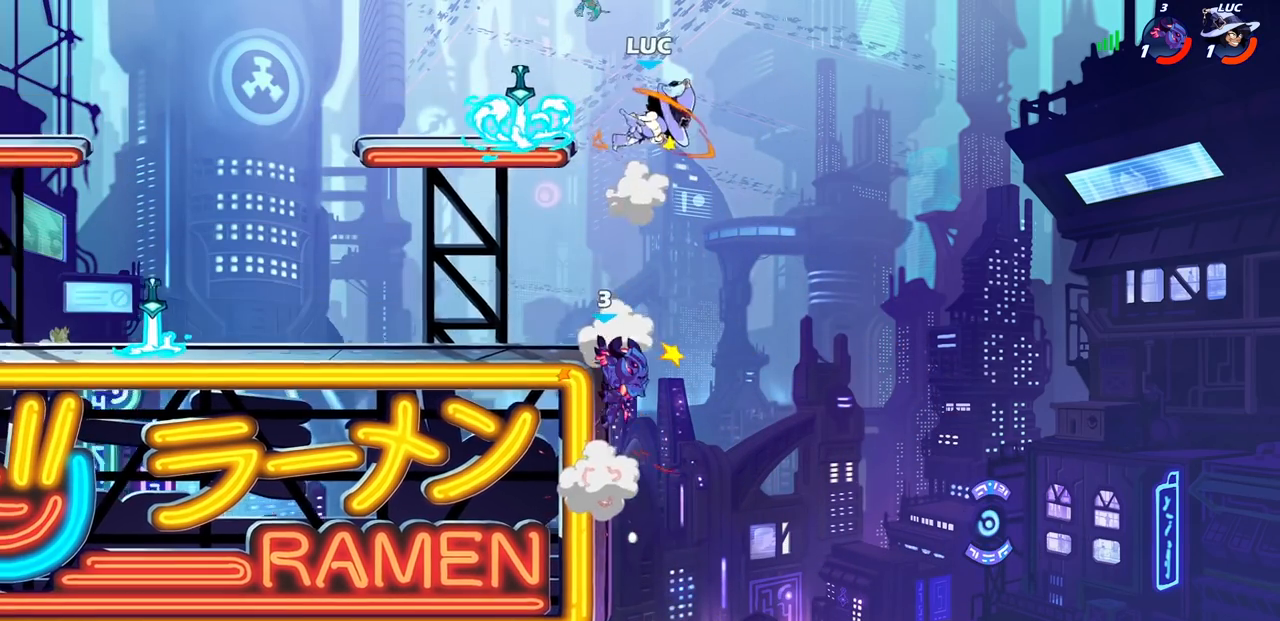
{"buttons": [], "left_stick": "down", "right_stick": "center", "events": [[183, "CROSS", "down"], [200, "left_stick", "down-left"], [267, "CROSS", "up"], [400, "left_stick", "down-right"], [483, "left_stick", "down"]]}
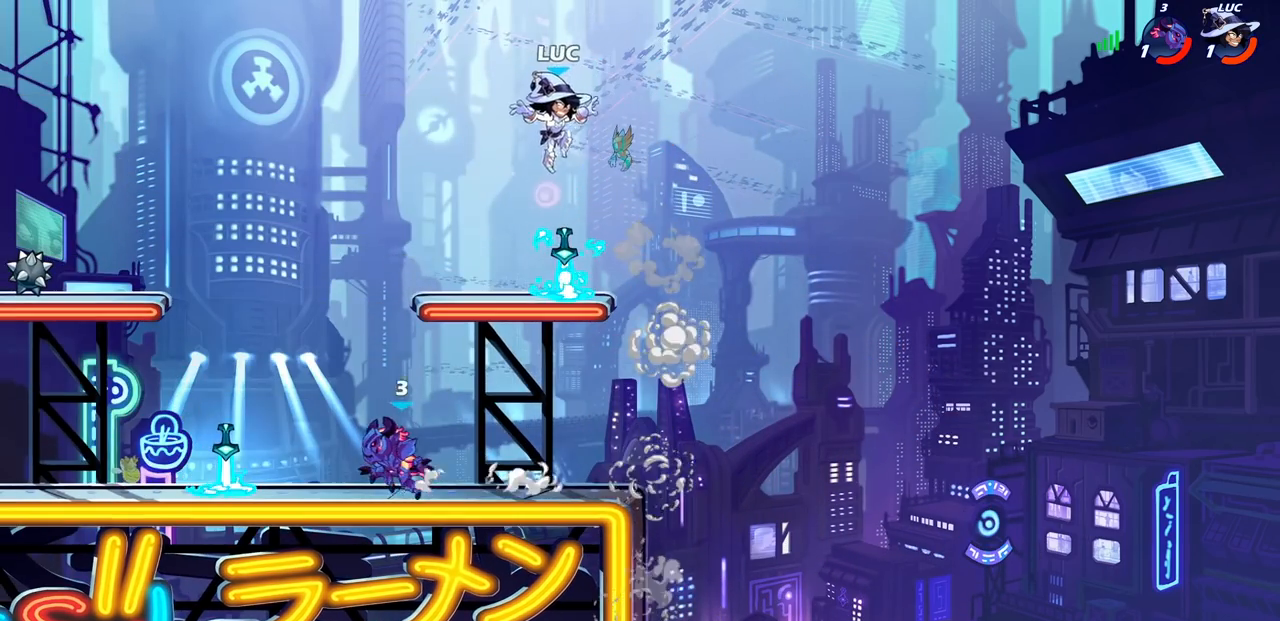
{"buttons": [], "left_stick": "right", "right_stick": "center", "events": [[267, "R1", "down"], [350, "R1", "up"], [417, "left_stick", "right"]]}
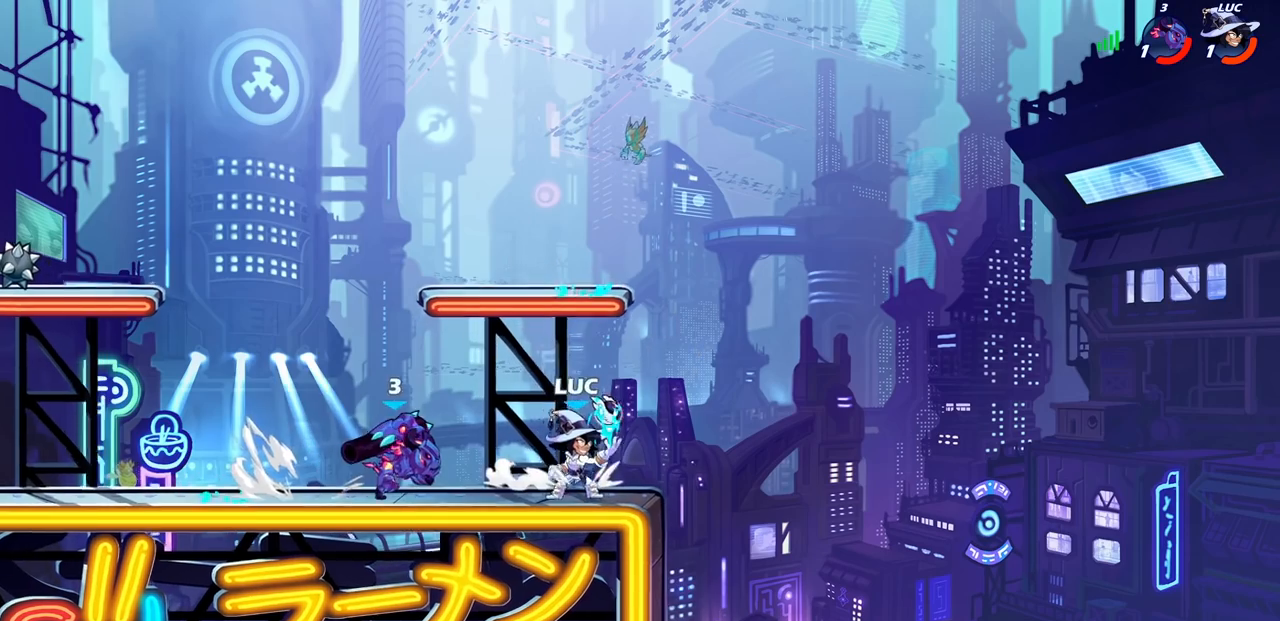
{"buttons": [], "left_stick": "left", "right_stick": "center", "events": [[117, "left_stick", "left"], [133, "CIRCLE", "down"], [200, "CIRCLE", "up"], [250, "R1", "down"], [267, "left_stick", "center"], [300, "R1", "up"], [400, "left_stick", "left"]]}
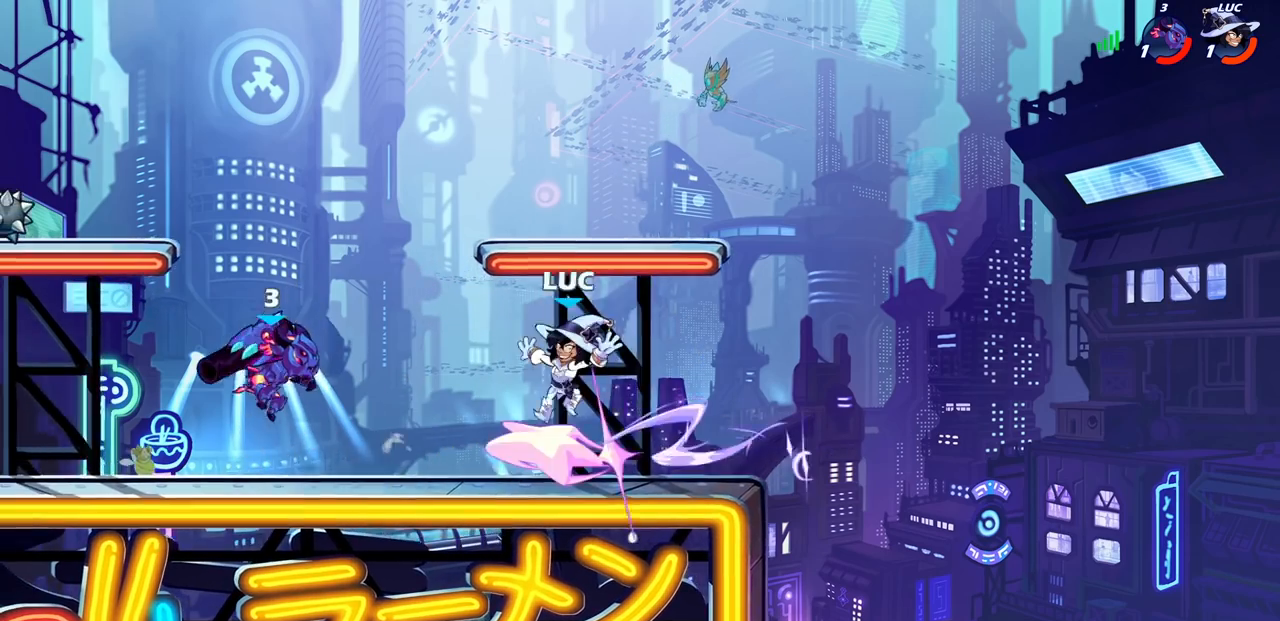
{"buttons": [], "left_stick": "right", "right_stick": "center", "events": [[450, "left_stick", "right"]]}
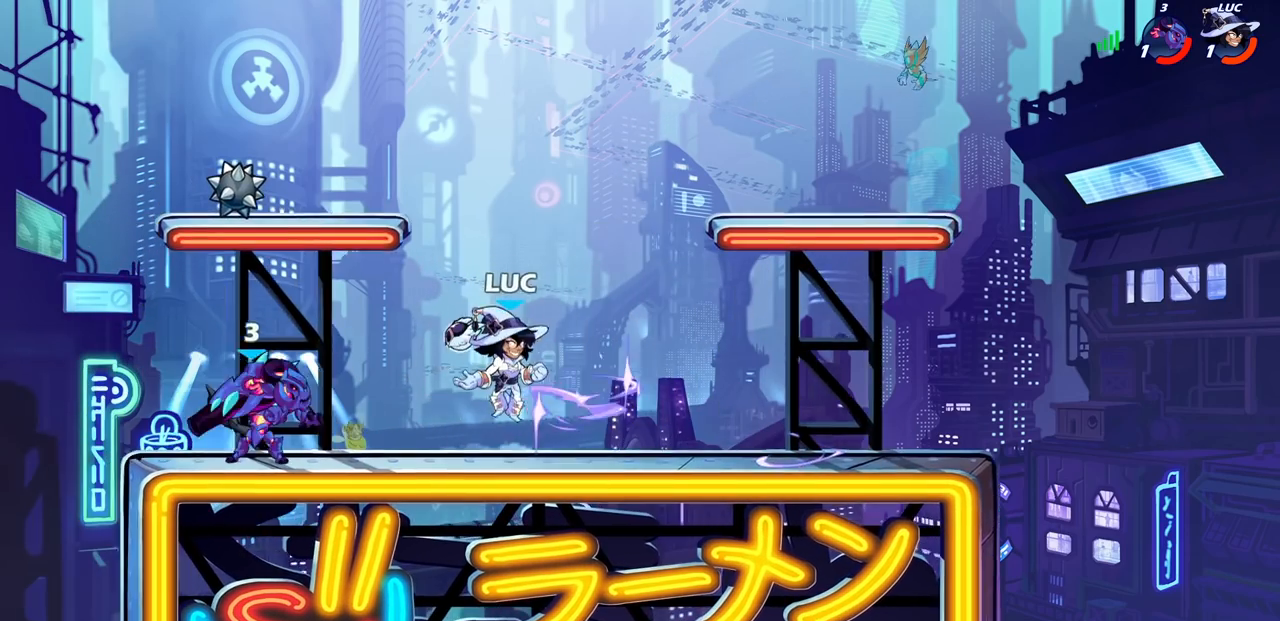
{"buttons": [], "left_stick": "right", "right_stick": "center", "events": [[33, "CROSS", "down"], [50, "left_stick", "up-right"], [150, "R2", "down"], [200, "CROSS", "up"], [350, "R2", "up"], [383, "left_stick", "right"]]}
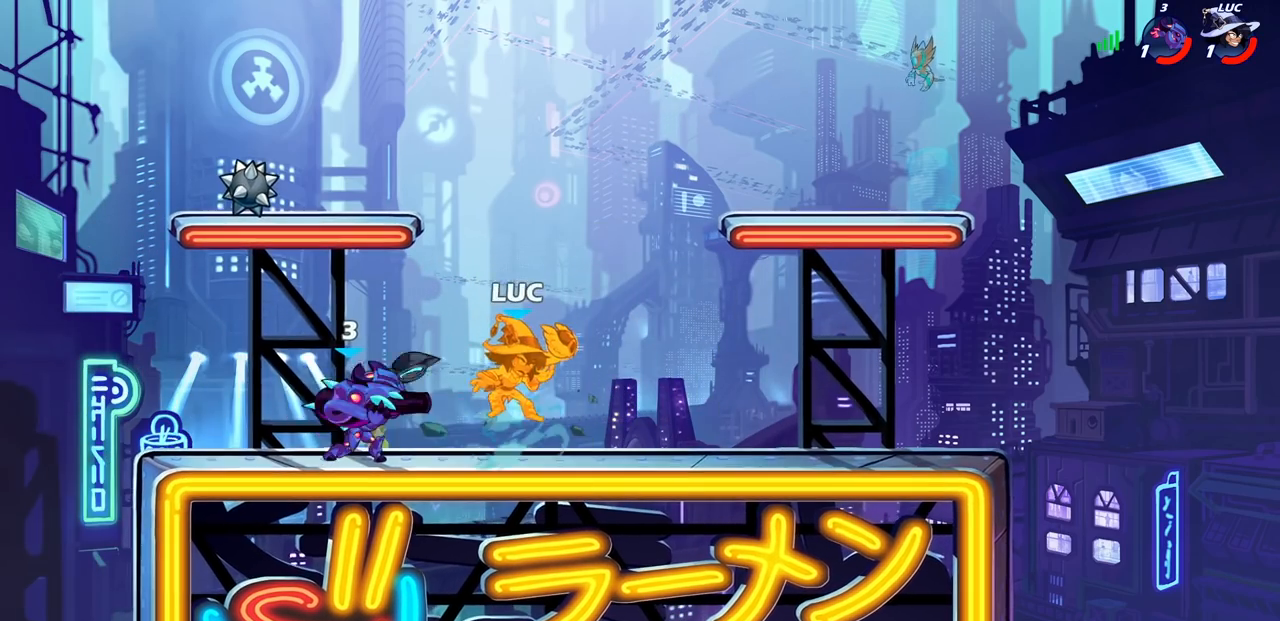
{"buttons": [], "left_stick": "left", "right_stick": "center", "events": [[33, "left_stick", "center"], [200, "left_stick", "left"]]}
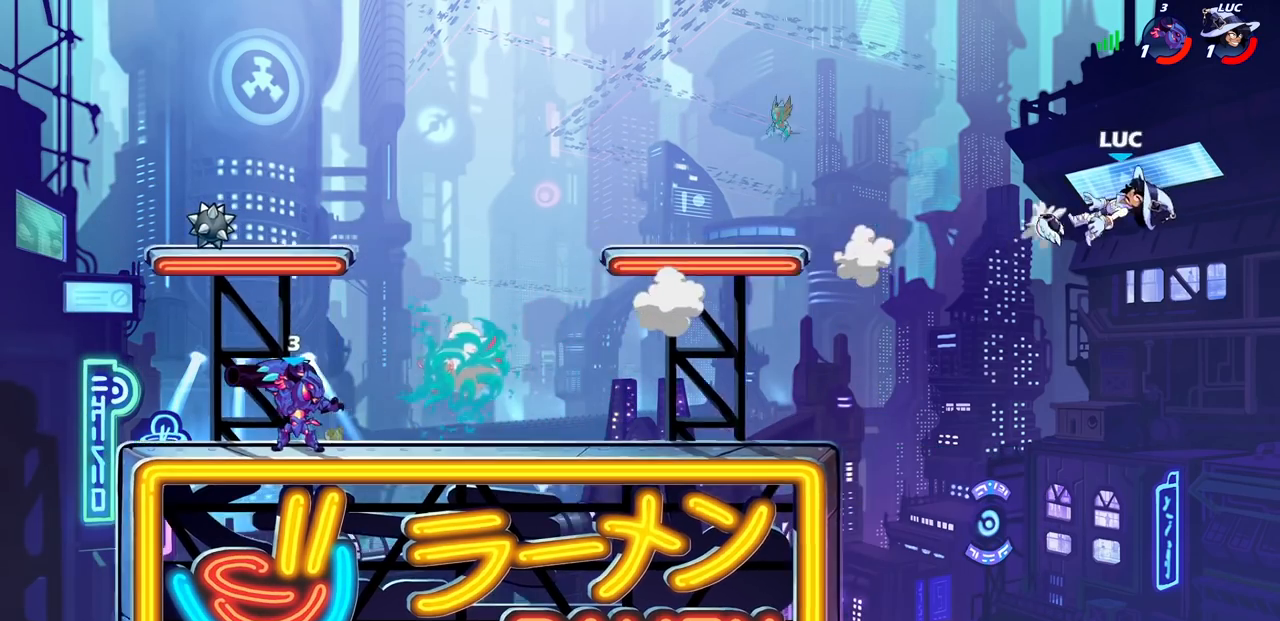
{"buttons": ["R2"], "left_stick": "left", "right_stick": "center", "events": [[300, "R2", "down"], [417, "R2", "up"], [500, "R2", "down"]]}
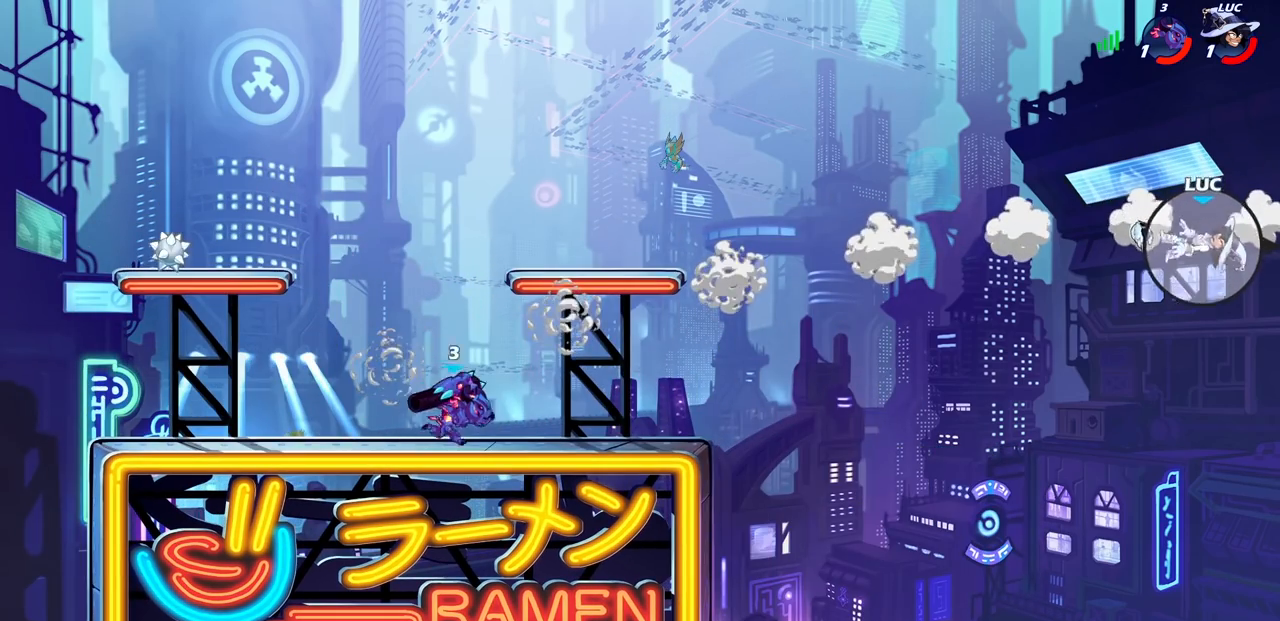
{"buttons": ["CIRCLE"], "left_stick": "left", "right_stick": "center", "events": [[100, "R2", "up"], [183, "R1", "down"], [183, "R2", "down"], [250, "R1", "up"], [300, "R2", "up"], [467, "CIRCLE", "down"]]}
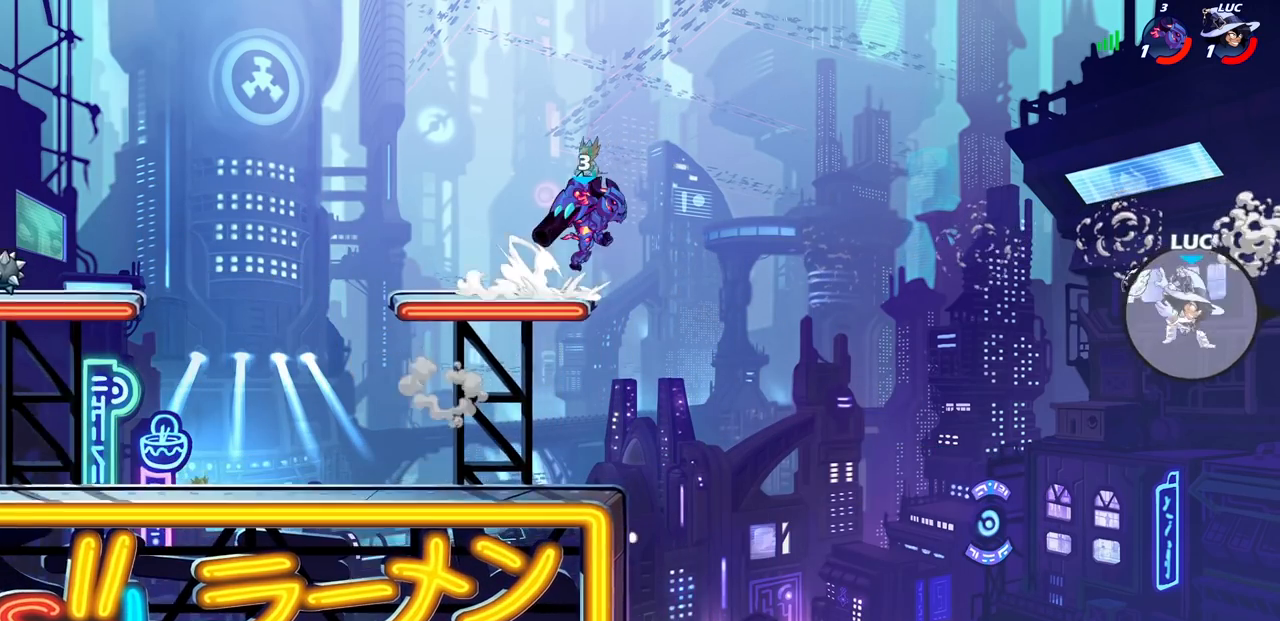
{"buttons": [], "left_stick": "right", "right_stick": "center", "events": [[33, "CIRCLE", "up"], [367, "left_stick", "center"], [433, "left_stick", "right"]]}
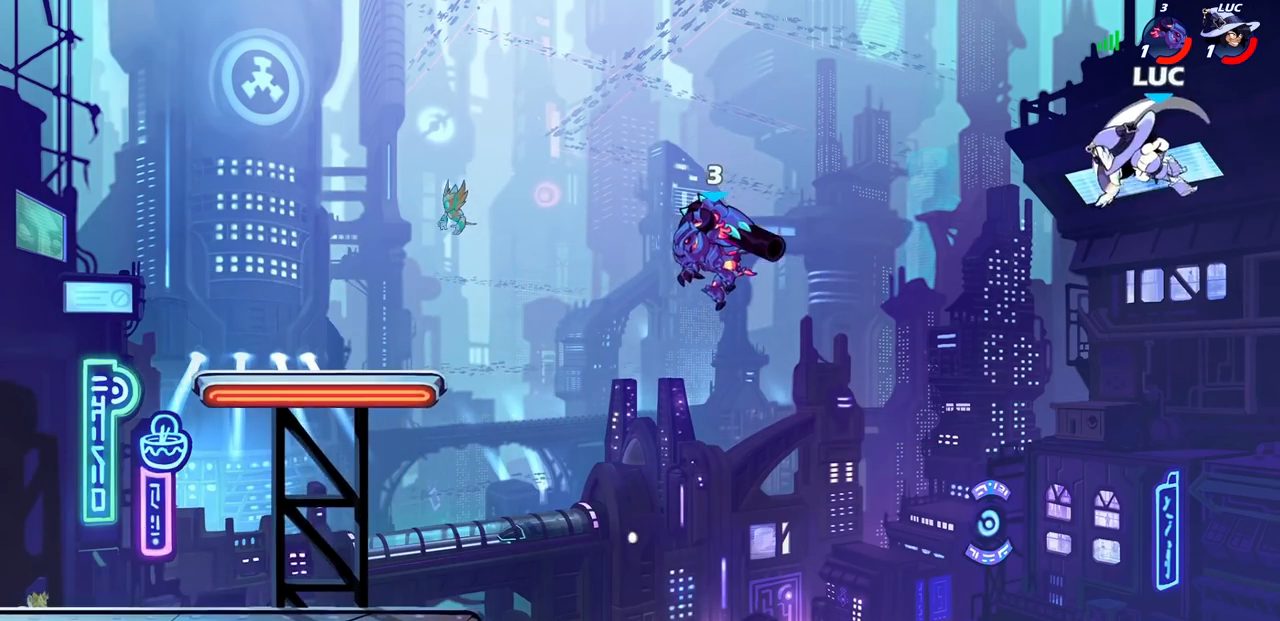
{"buttons": [], "left_stick": "down-left", "right_stick": "center", "events": [[383, "left_stick", "down-left"]]}
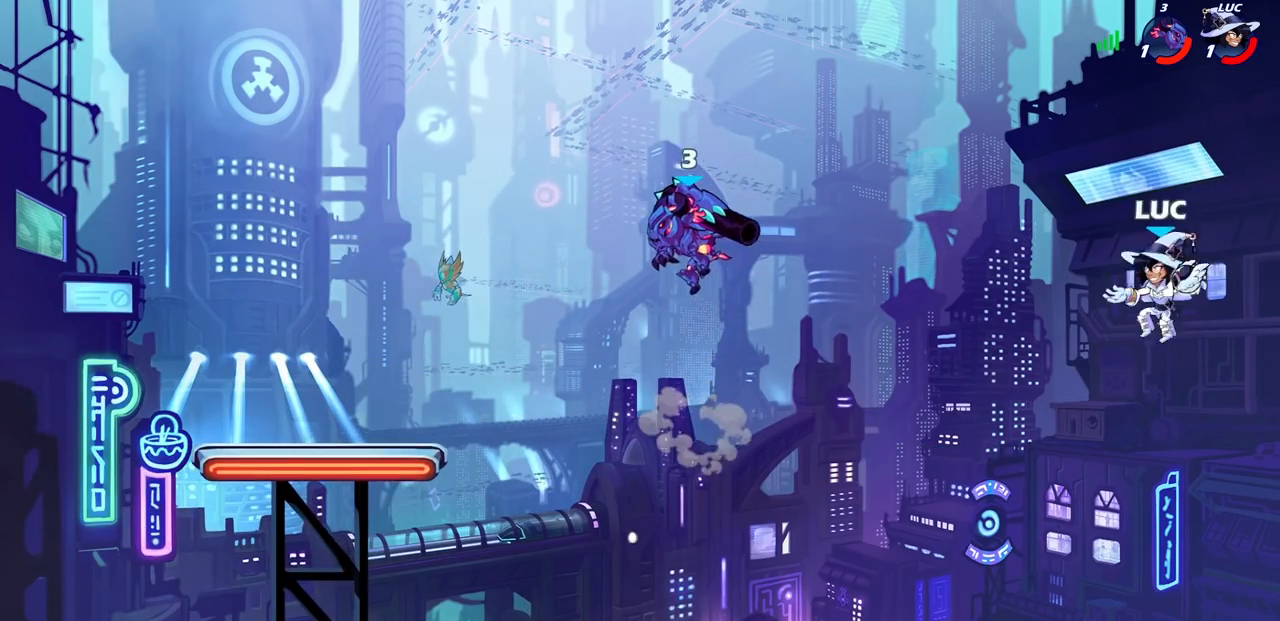
{"buttons": [], "left_stick": "up-left", "right_stick": "center", "events": [[267, "left_stick", "left"], [483, "left_stick", "up-left"]]}
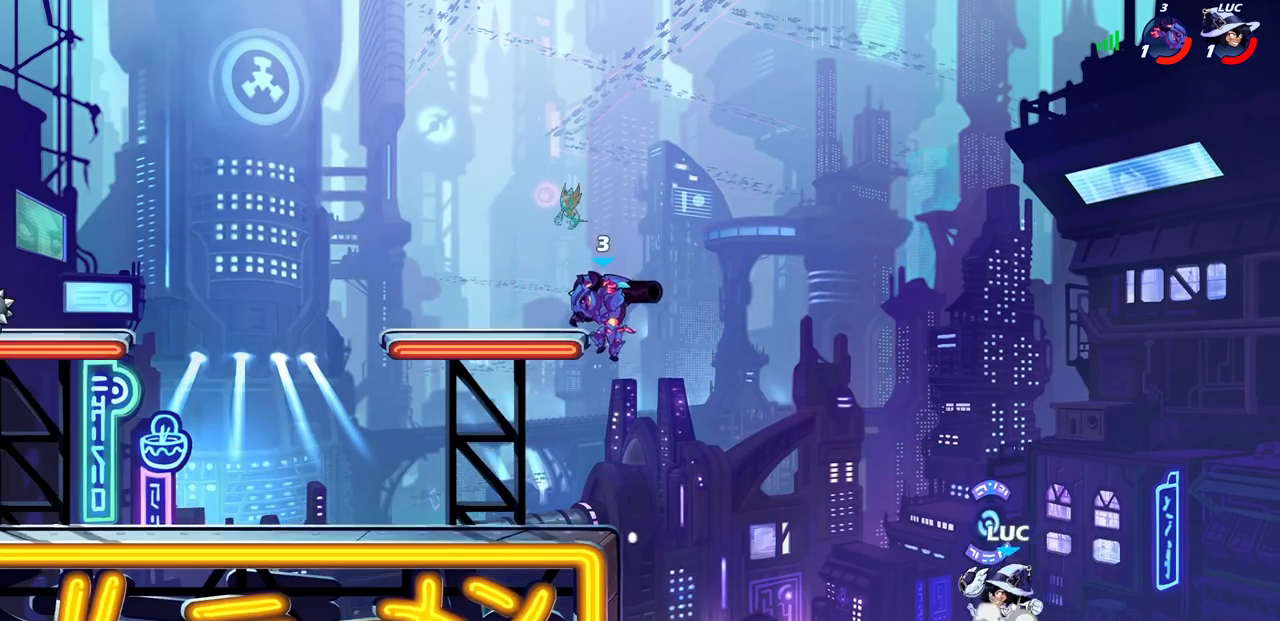
{"buttons": ["CROSS"], "left_stick": "up-left", "right_stick": "center", "events": [[17, "CROSS", "down"], [17, "left_stick", "left"], [33, "left_stick", "up-right"], [150, "CROSS", "up"], [217, "left_stick", "up-left"], [433, "CROSS", "down"]]}